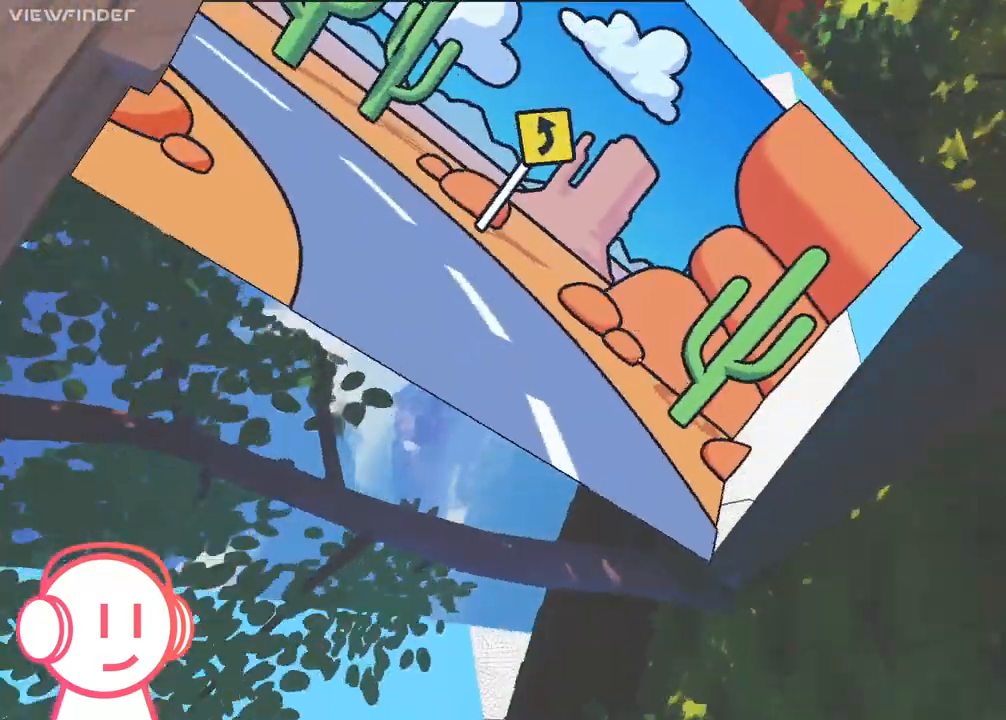
Gameplay with keyboard and mouse; each line is a JSON object with the keys and mouse buttons held at the frame after it. "events" lists presses ("down") and releases ("up") of "a", "d", "e", "q", "s", "space", "w", "mouse_left", "mouse_wheel" and "mouse_right" between this image and that frame as [ms after this image, input, new state], when the widget could be followed in between. "mouse_left", "mouse_wheel", "mouse_right" = the "left", "wheel", "right" buttons of the "mouse" list. No other keys are recorded. "wheel" means that the mouse wheel is clicked or scrolled. Mouse movement is not recorded.
{"keys": ["a"], "mouse": [], "events": [[33, "w", "up"], [200, "d", "down"], [200, "s", "down"], [367, "d", "up"], [400, "a", "down"], [400, "s", "up"]]}
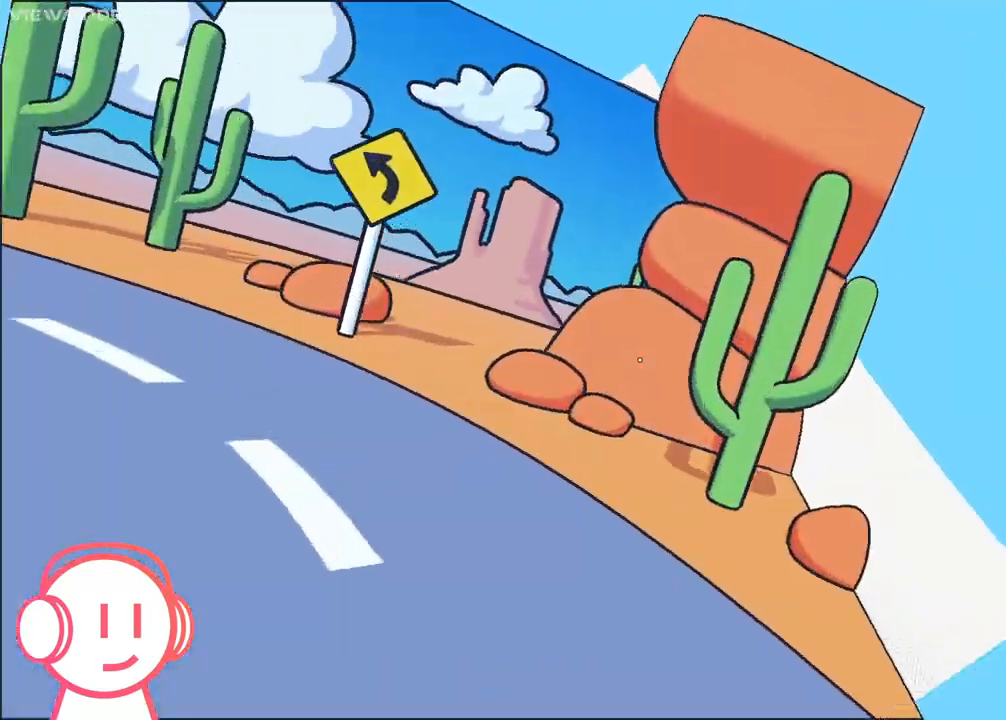
{"keys": ["a"], "mouse": [], "events": []}
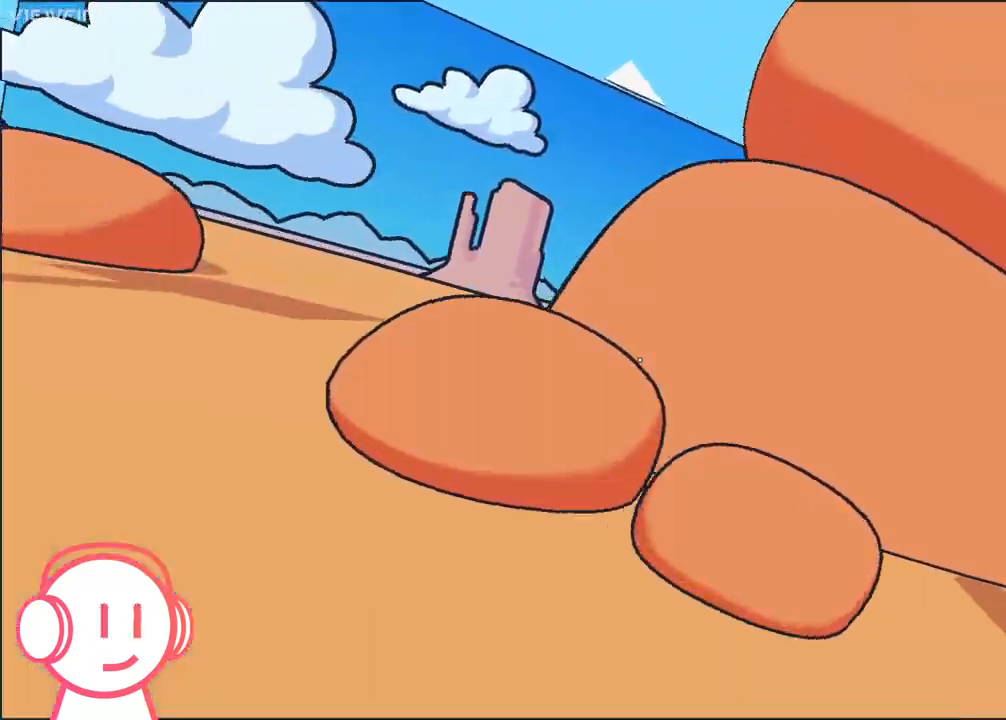
{"keys": ["w"], "mouse": [], "events": [[133, "a", "up"], [167, "w", "down"]]}
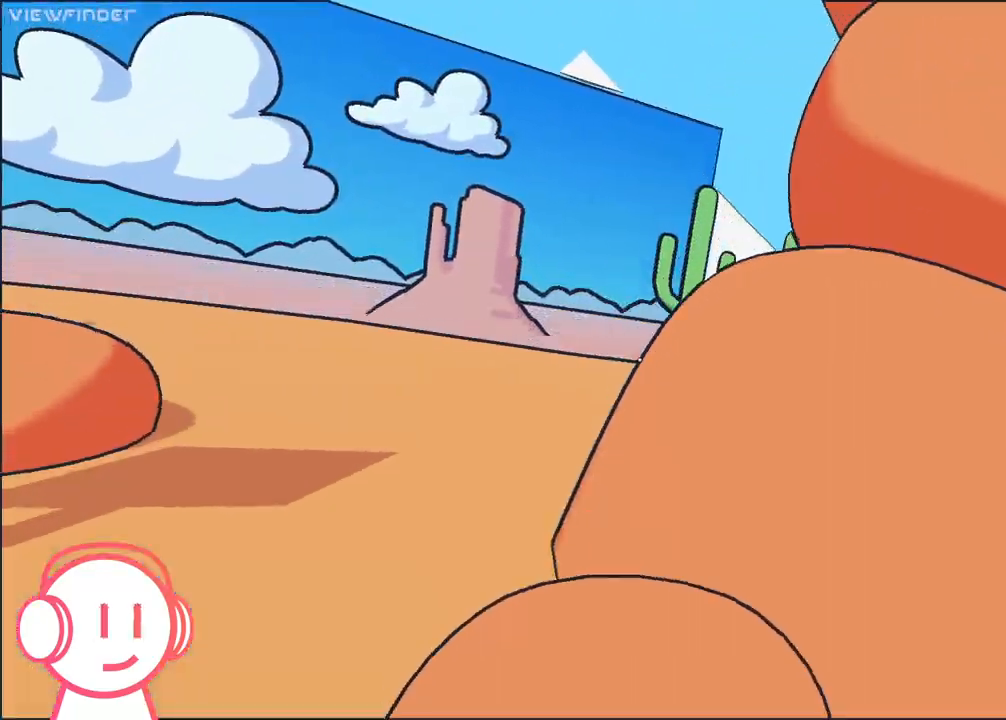
{"keys": ["d", "w"], "mouse": [], "events": [[233, "d", "down"], [233, "w", "up"], [400, "w", "down"]]}
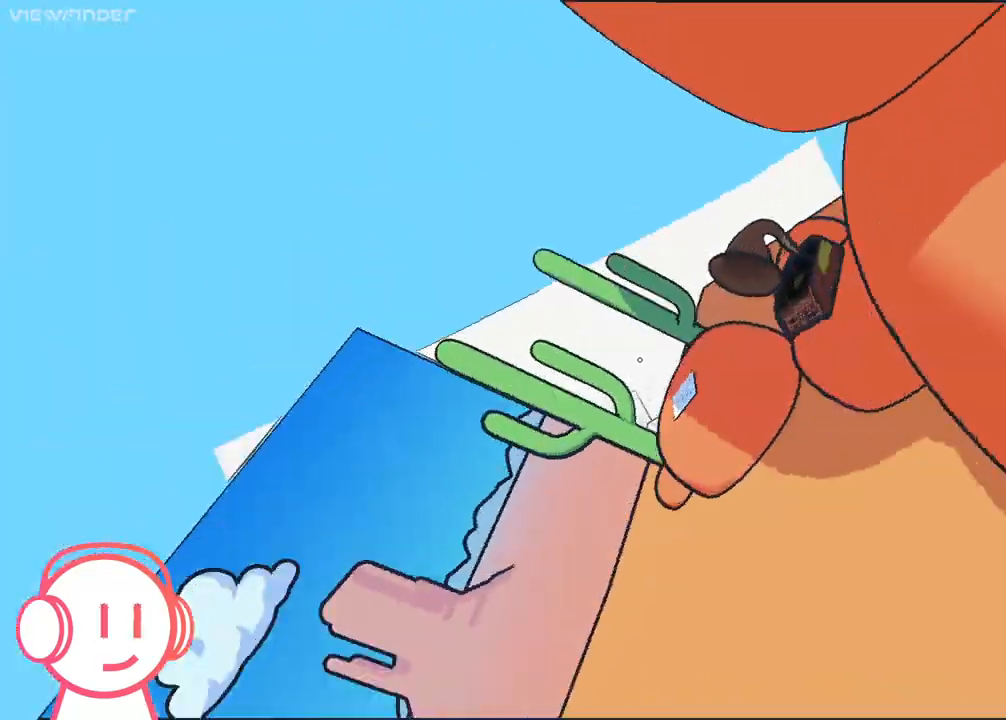
{"keys": ["e", "w"], "mouse": [], "events": [[267, "d", "up"], [267, "w", "up"], [367, "w", "down"], [467, "e", "down"]]}
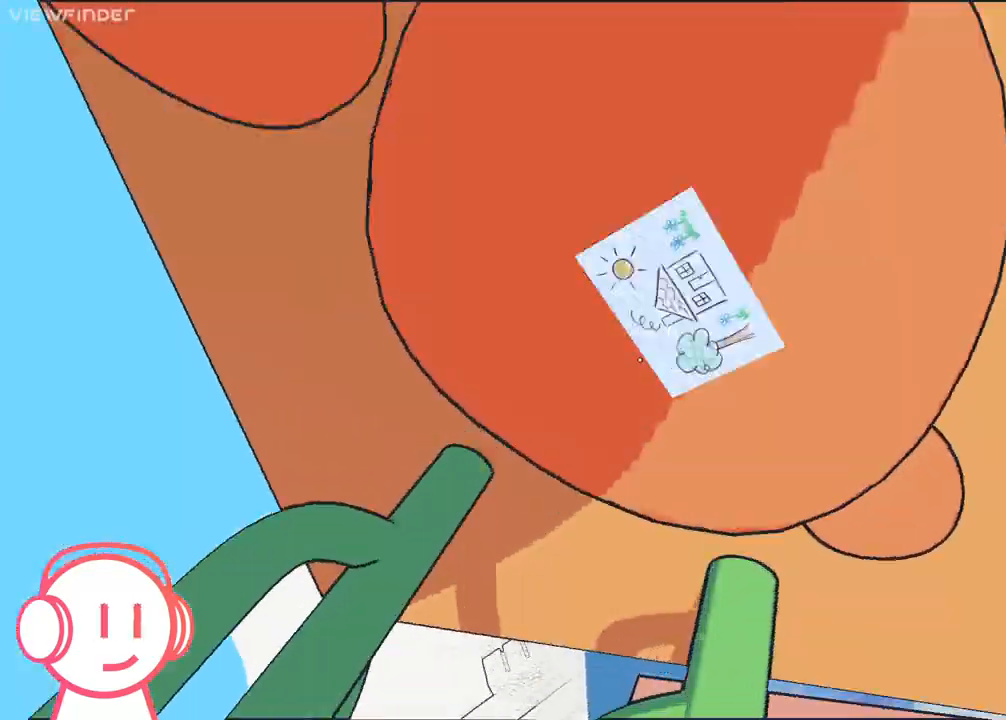
{"keys": ["w"], "mouse": [], "events": [[100, "e", "up"]]}
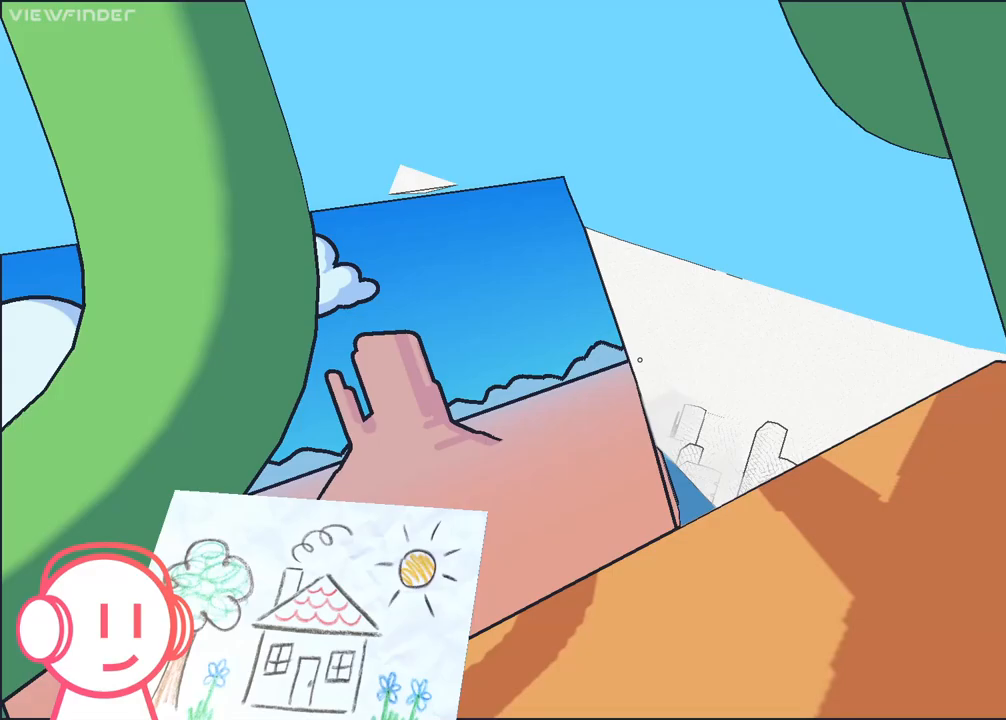
{"keys": ["d"], "mouse": ["right"], "events": [[100, "mouse_right", "down"], [367, "mouse_left", "down"], [467, "d", "down"], [500, "mouse_left", "up"], [500, "w", "up"]]}
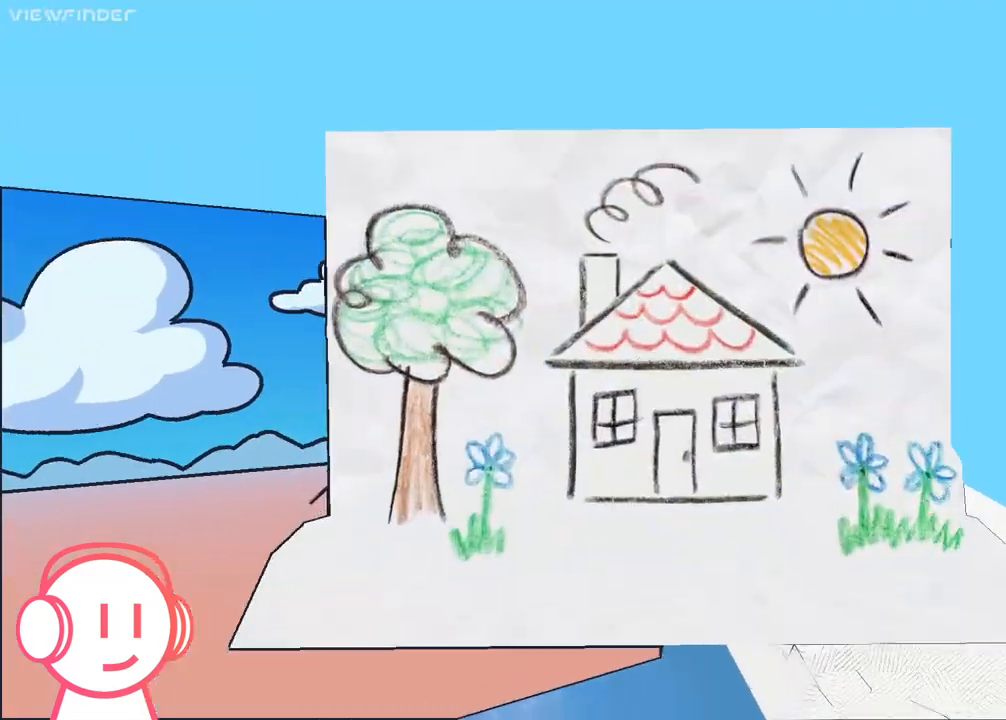
{"keys": ["a", "s"], "mouse": [], "events": [[33, "mouse_right", "up"], [133, "s", "down"], [300, "d", "up"], [467, "a", "down"]]}
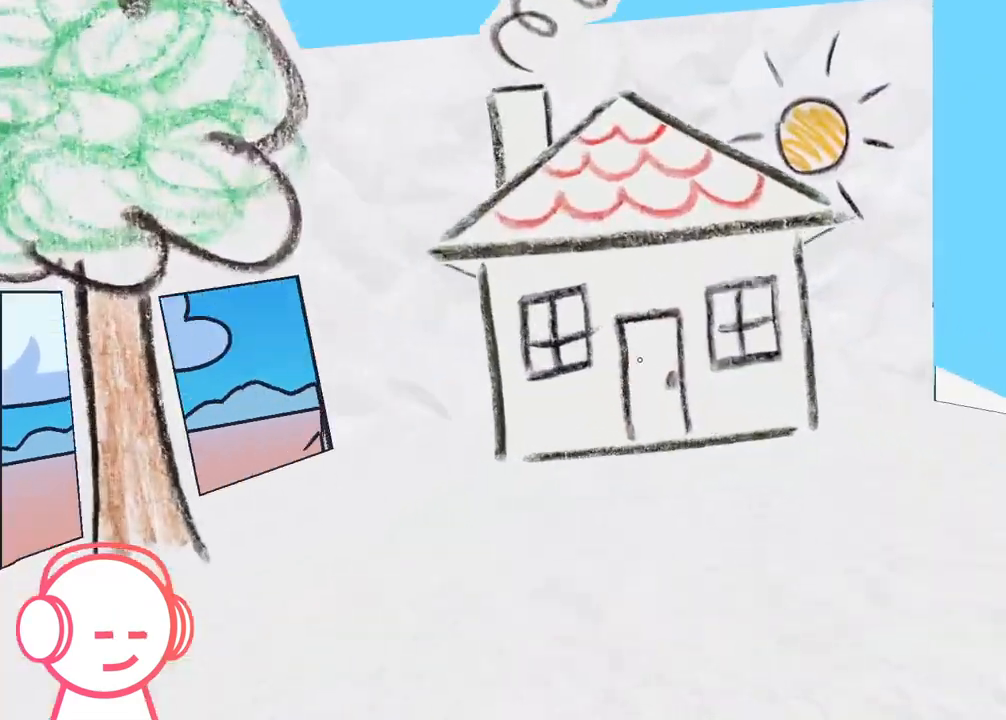
{"keys": ["e"], "mouse": [], "events": [[33, "s", "up"], [100, "a", "up"], [267, "e", "down"], [333, "e", "up"], [367, "e", "down"], [467, "e", "up"], [500, "e", "down"]]}
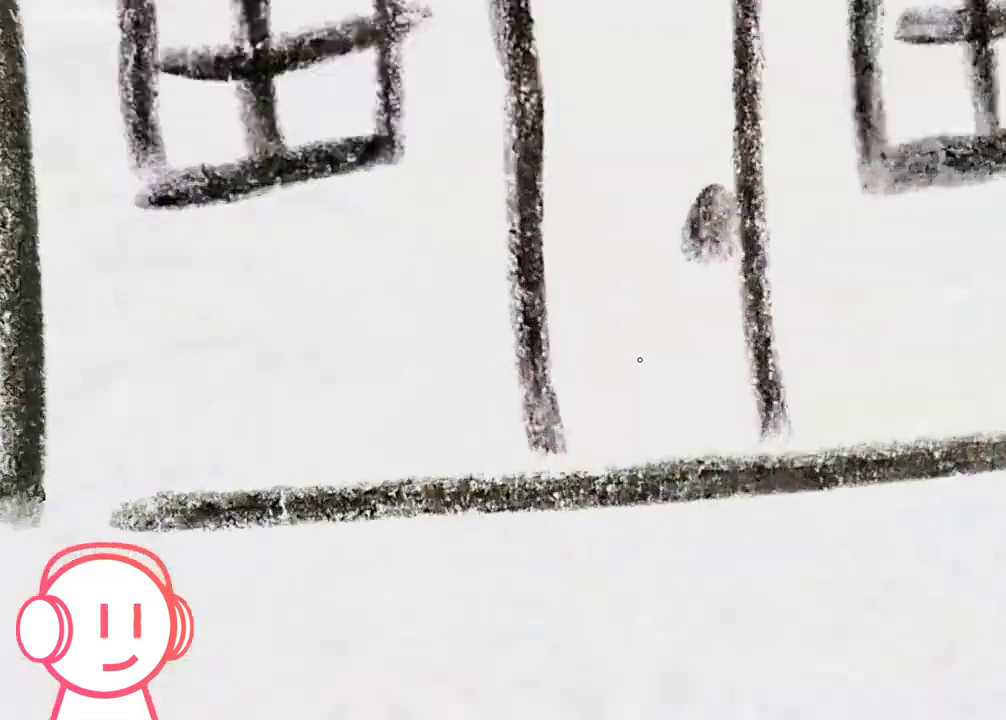
{"keys": [], "mouse": [], "events": [[67, "e", "up"], [100, "e", "down"], [267, "w", "down"], [300, "e", "up"], [433, "w", "up"]]}
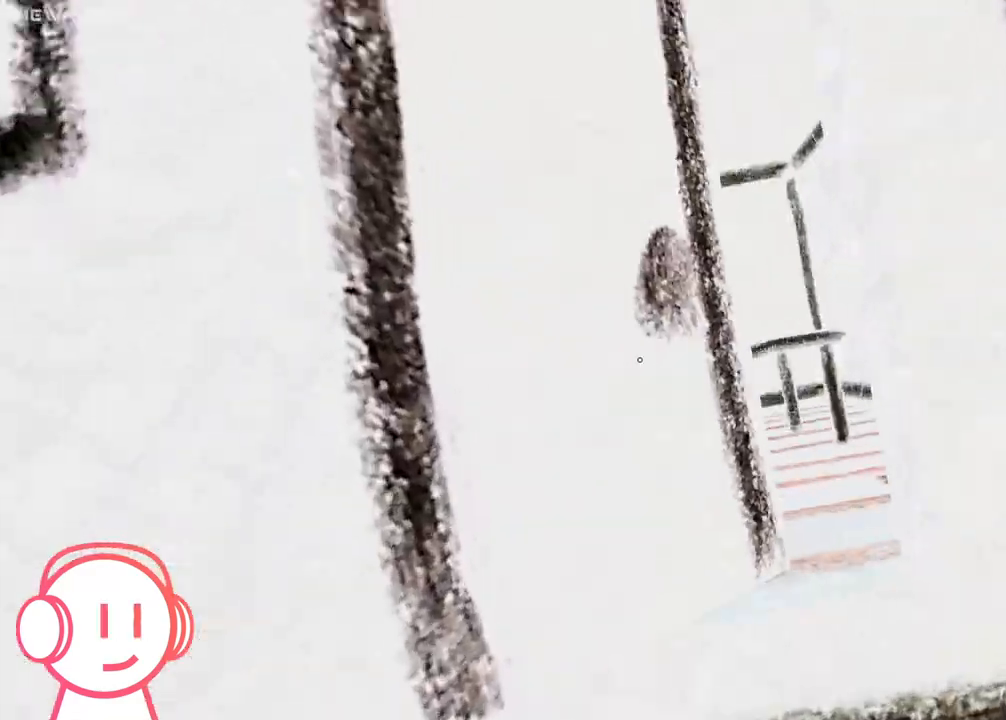
{"keys": [], "mouse": [], "events": [[300, "w", "down"], [500, "w", "up"]]}
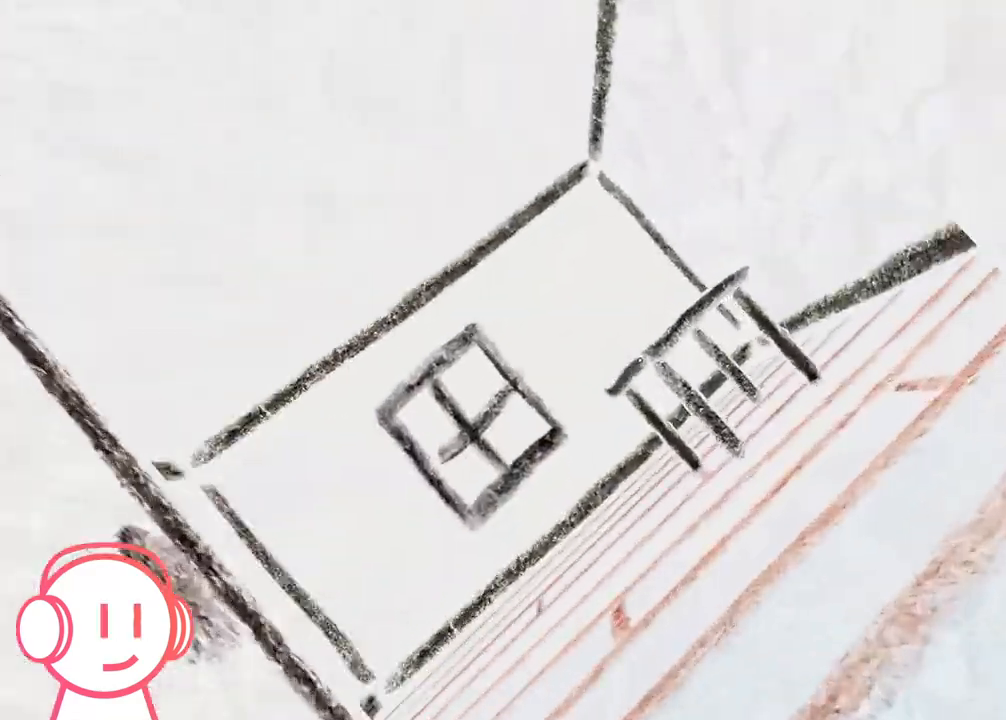
{"keys": [], "mouse": [], "events": [[67, "w", "down"], [333, "e", "down"], [433, "e", "up"], [500, "w", "up"]]}
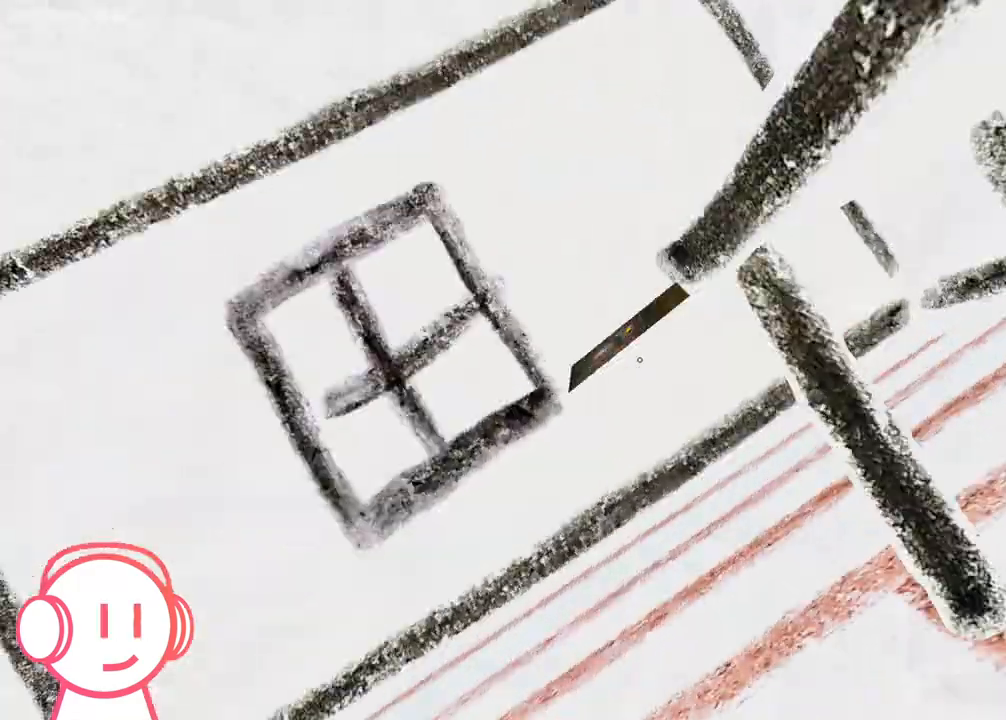
{"keys": [], "mouse": ["right"], "events": [[367, "mouse_right", "down"]]}
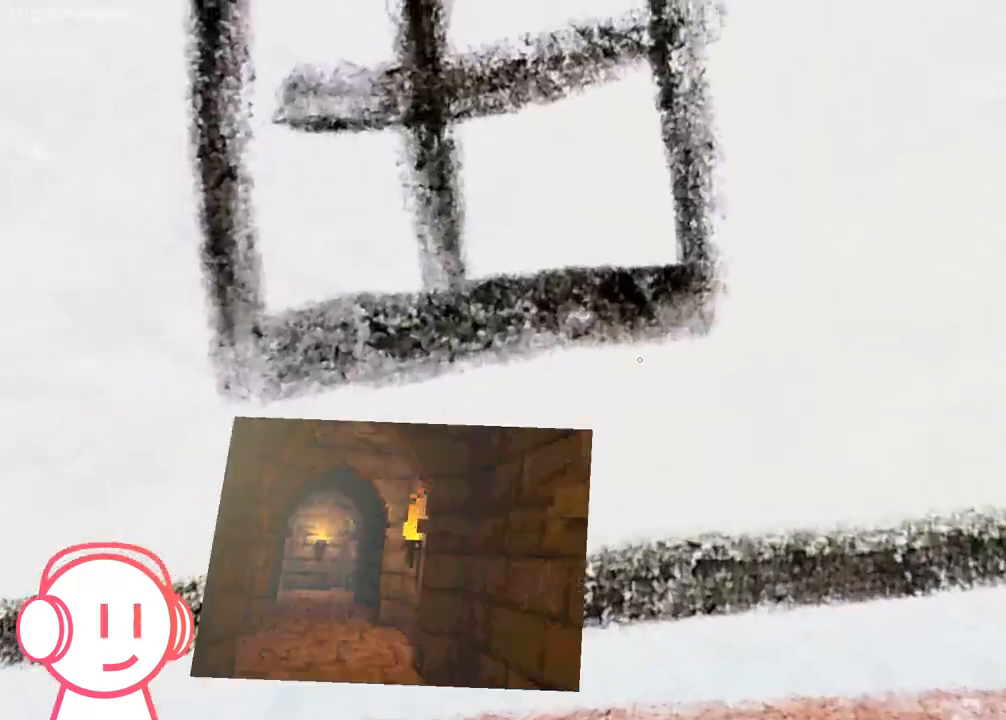
{"keys": ["w"], "mouse": [], "events": [[200, "mouse_left", "down"], [267, "w", "down"], [333, "mouse_right", "up"], [367, "mouse_left", "up"]]}
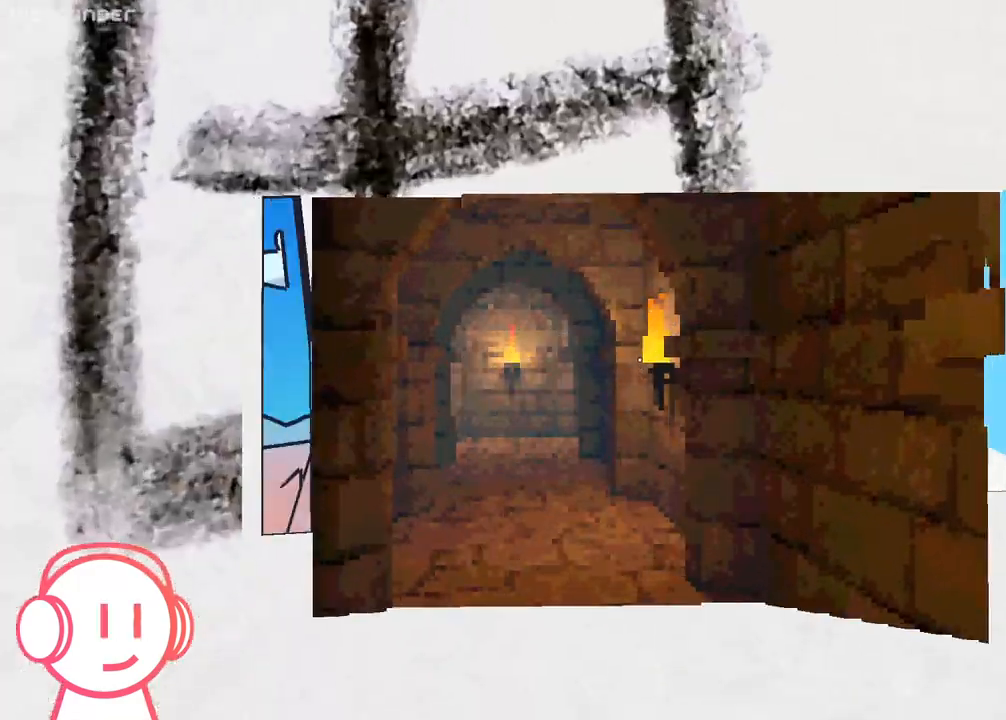
{"keys": ["w"], "mouse": [], "events": [[100, "d", "down"], [400, "d", "up"]]}
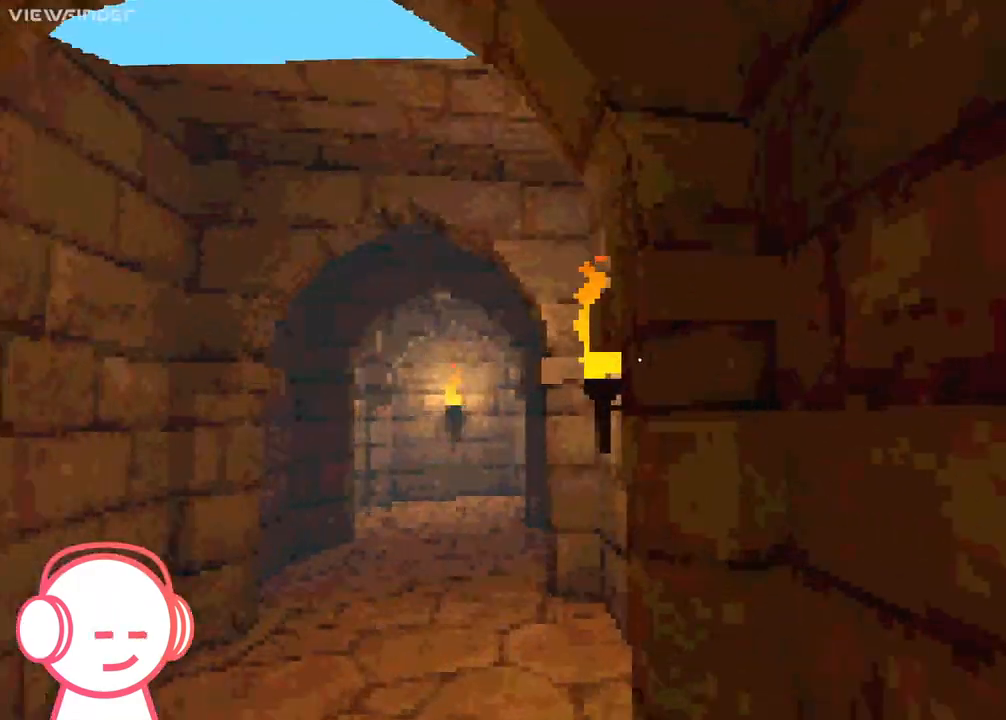
{"keys": ["w"], "mouse": [], "events": [[33, "space", "down"], [300, "space", "up"]]}
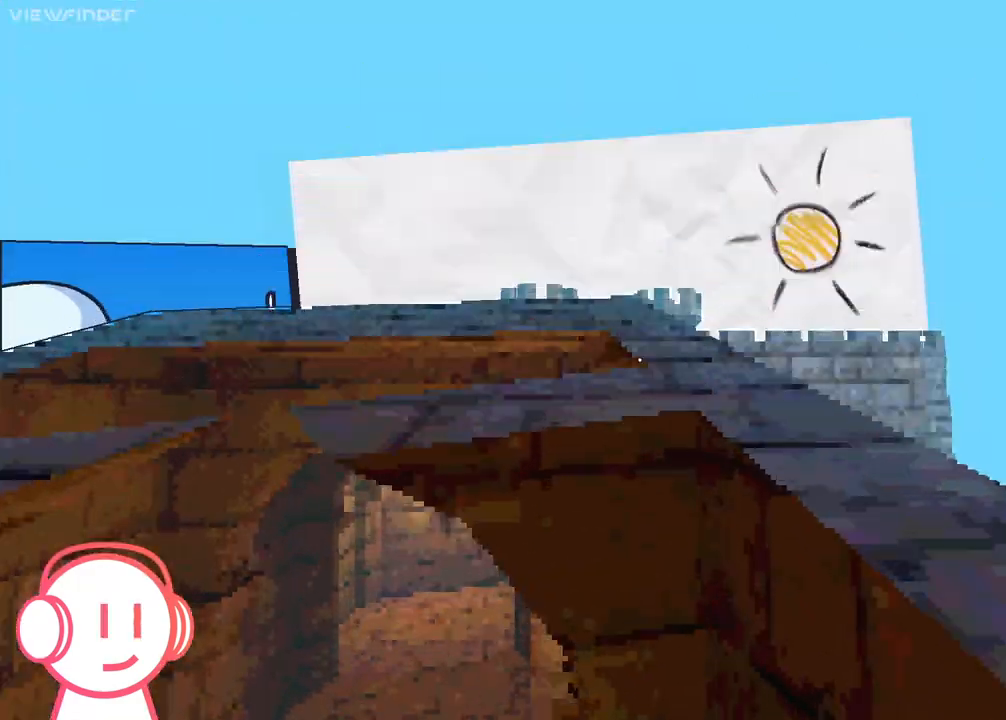
{"keys": ["w"], "mouse": [], "events": []}
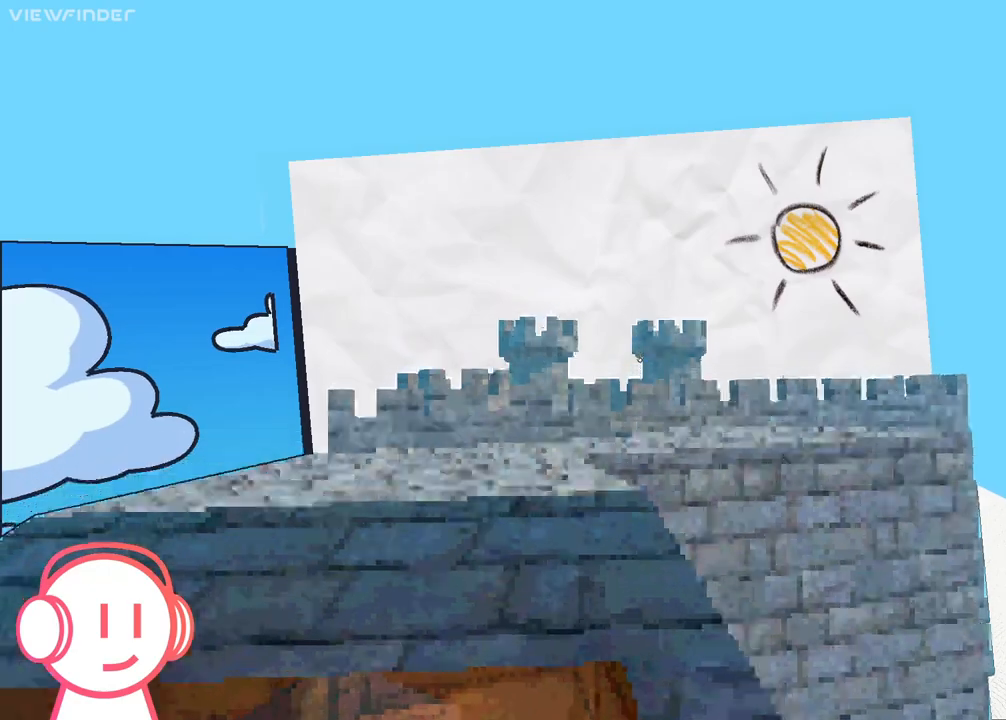
{"keys": ["w"], "mouse": [], "events": []}
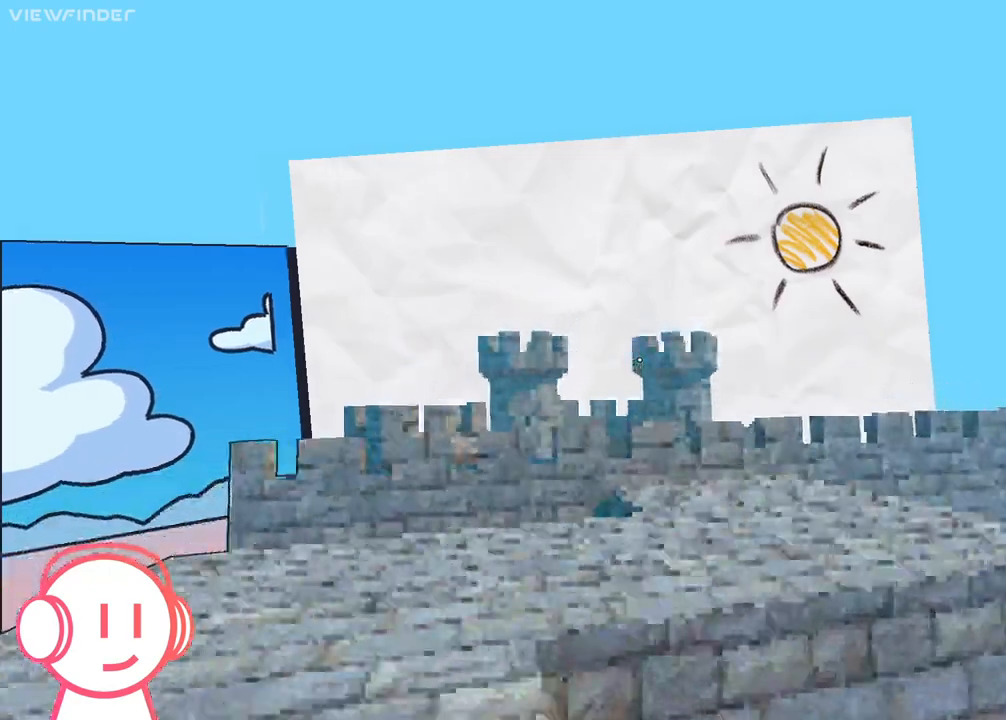
{"keys": ["w"], "mouse": [], "events": [[67, "d", "down"], [200, "d", "up"]]}
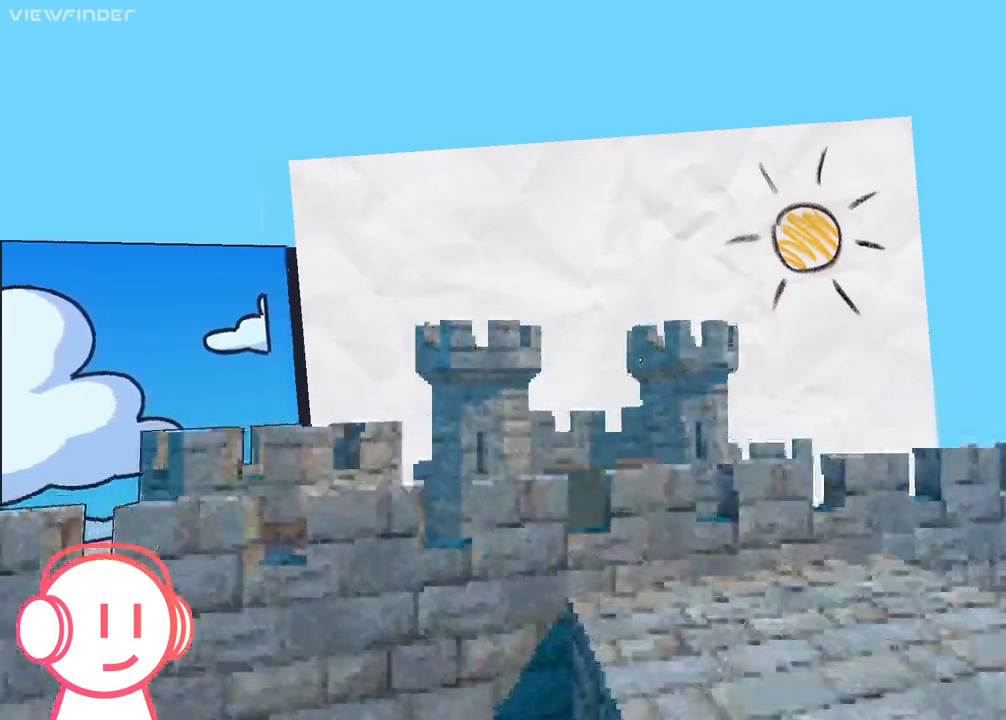
{"keys": ["w"], "mouse": [], "events": []}
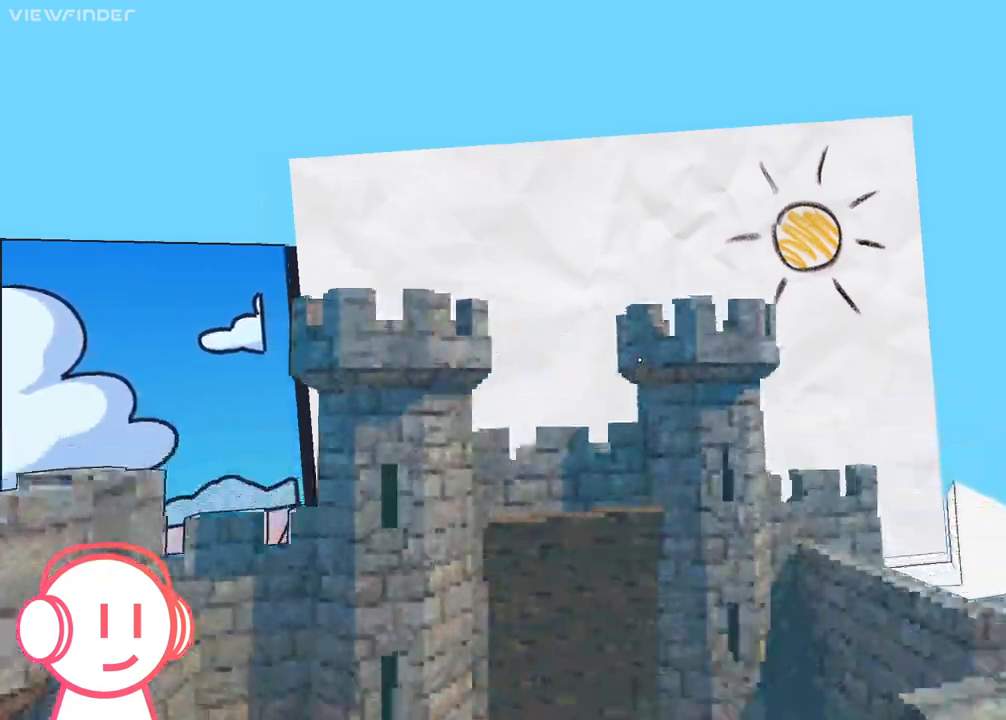
{"keys": [], "mouse": [], "events": [[200, "w", "up"], [267, "a", "down"], [433, "a", "up"]]}
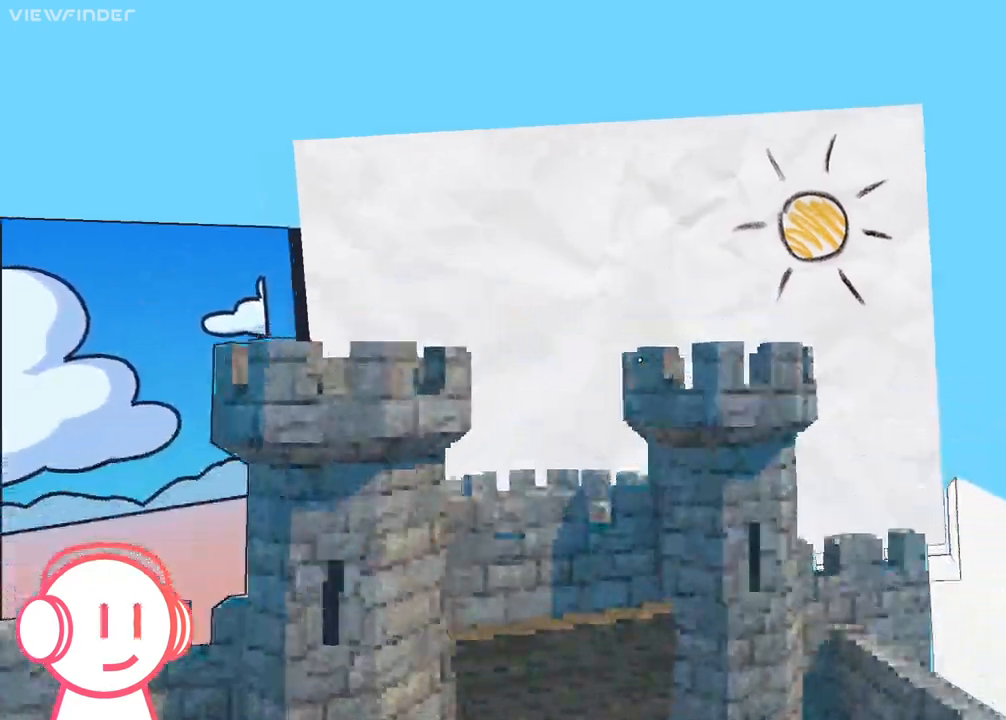
{"keys": ["a", "s"], "mouse": [], "events": [[367, "s", "down"], [400, "a", "down"]]}
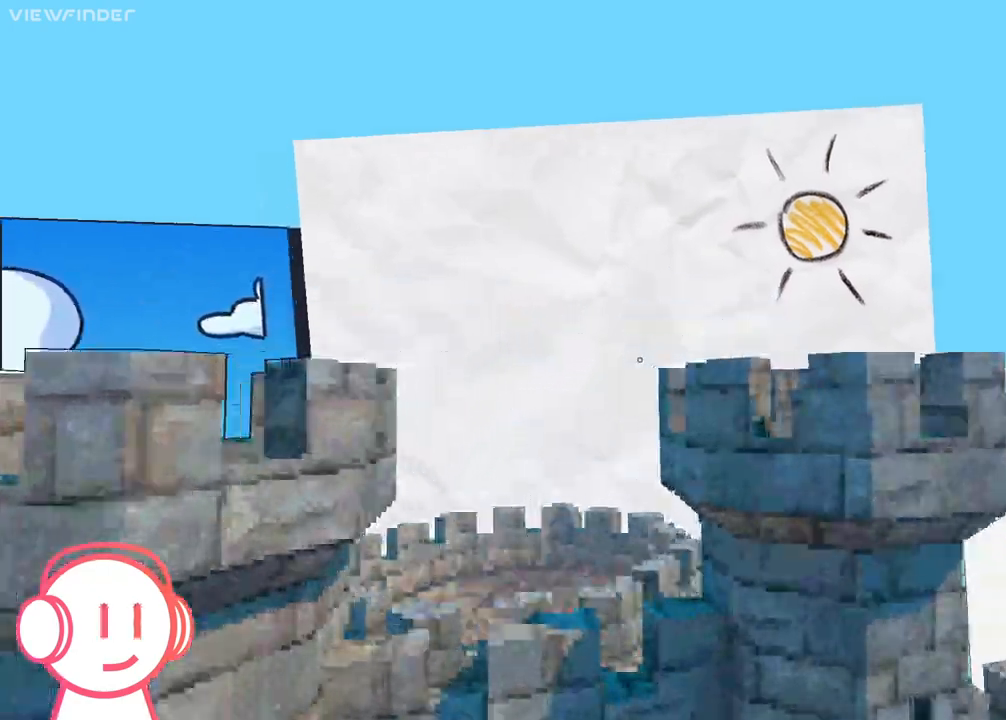
{"keys": [], "mouse": [], "events": [[67, "a", "up"], [133, "s", "up"], [300, "s", "down"], [467, "s", "up"]]}
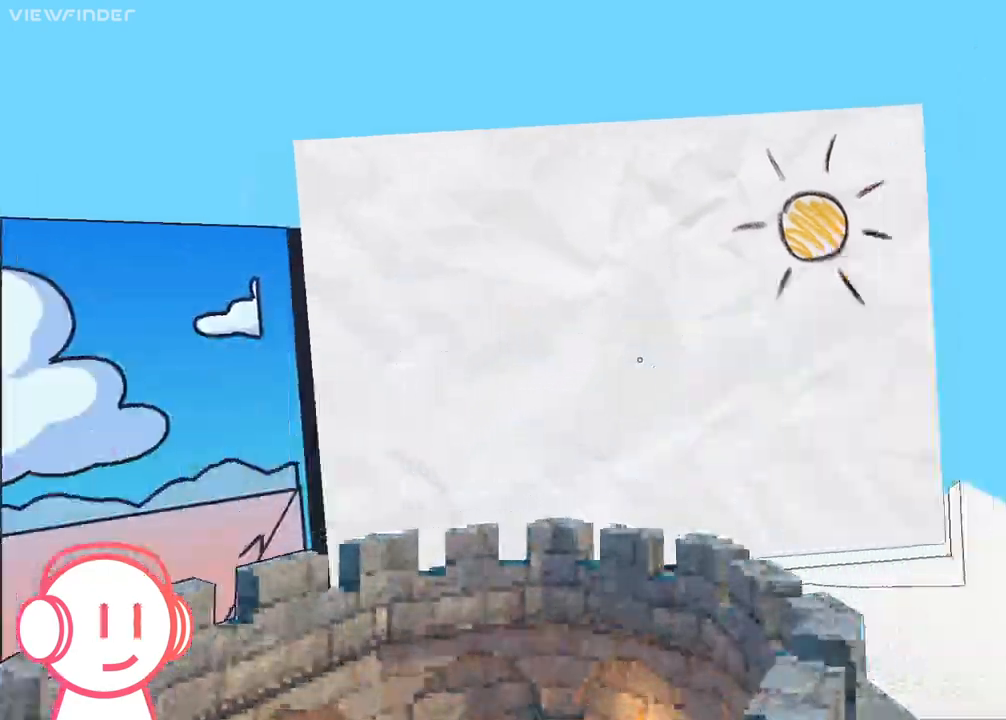
{"keys": ["w"], "mouse": [], "events": [[33, "s", "down"], [167, "d", "down"], [233, "s", "up"], [300, "d", "up"], [467, "w", "down"]]}
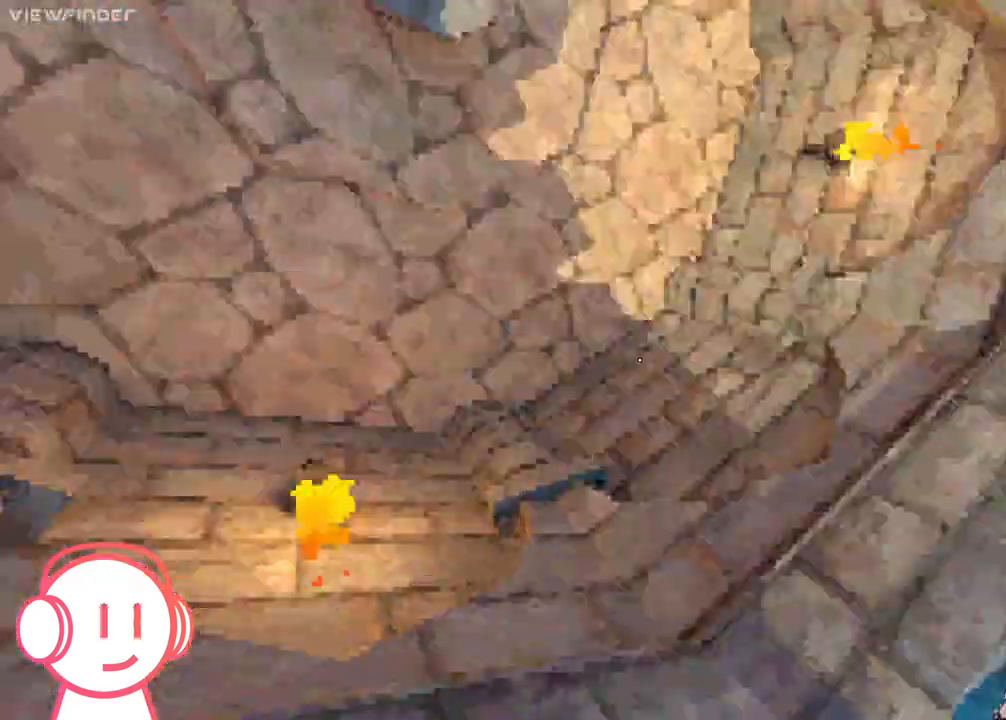
{"keys": ["space", "w"], "mouse": [], "events": [[367, "space", "down"]]}
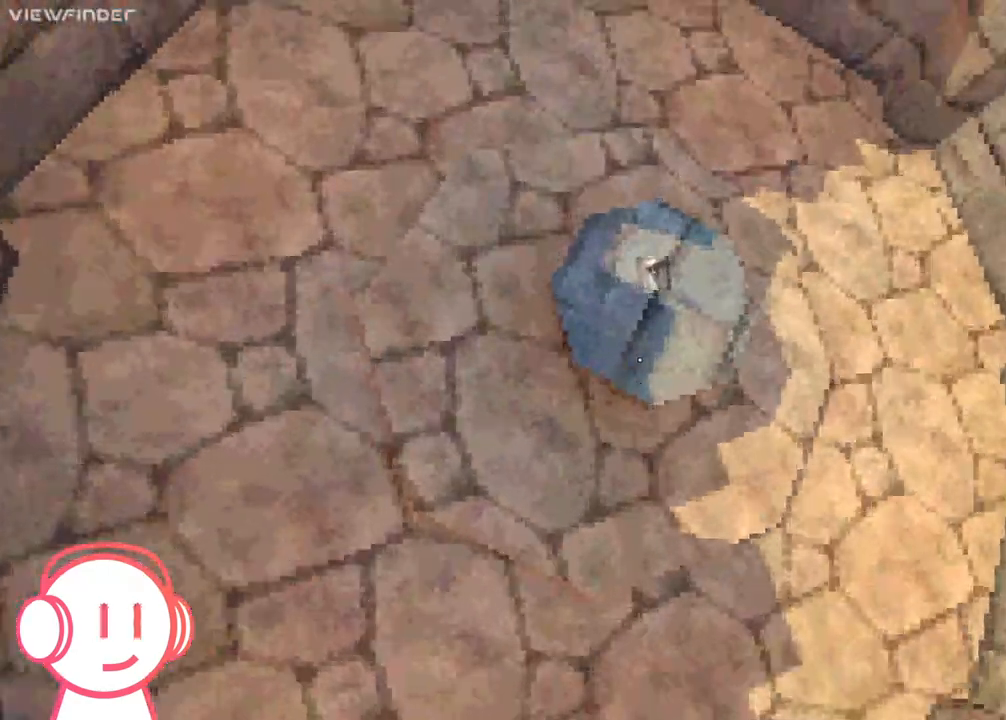
{"keys": ["e", "w"], "mouse": [], "events": [[200, "space", "up"], [500, "e", "down"]]}
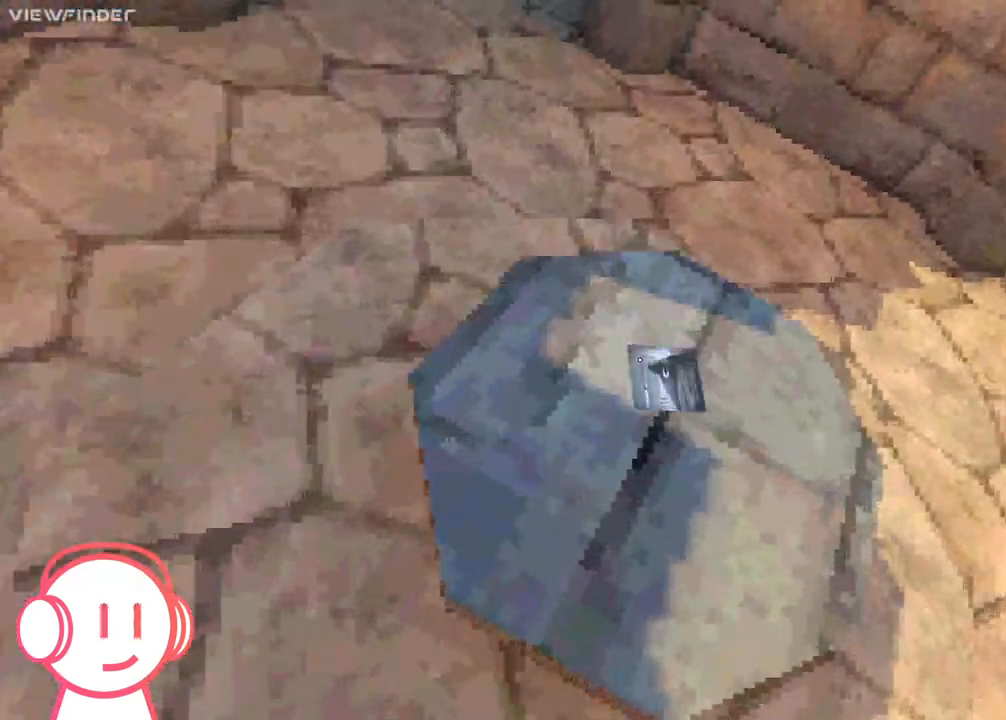
{"keys": ["w"], "mouse": ["right"], "events": [[67, "e", "up"], [100, "e", "down"], [200, "e", "up"], [500, "mouse_right", "down"]]}
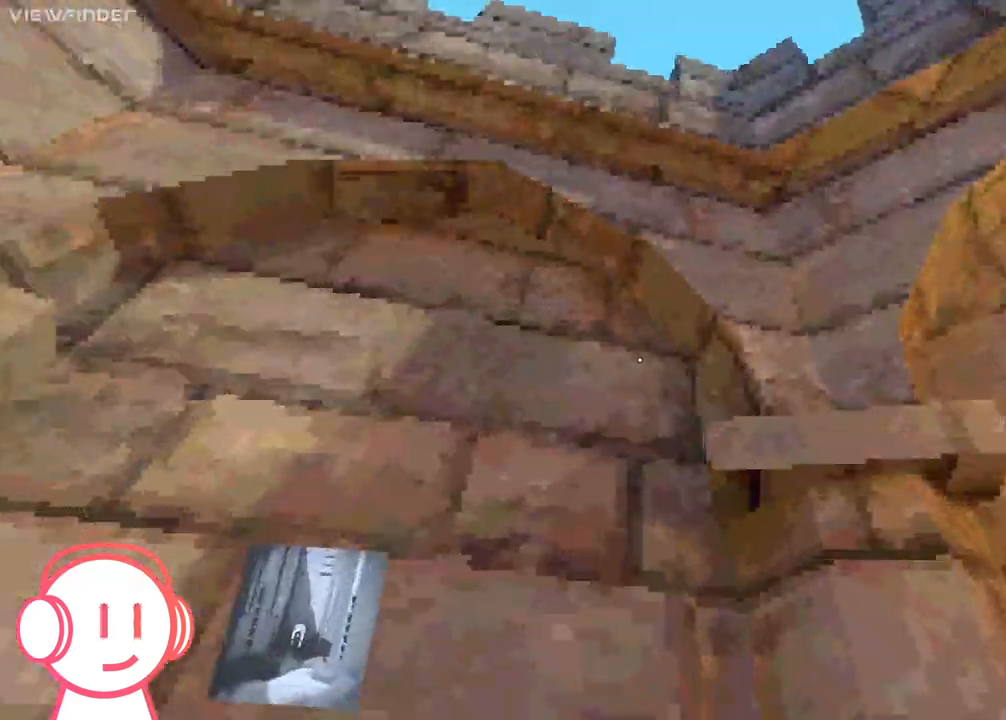
{"keys": ["space", "w"], "mouse": ["right"], "events": [[300, "mouse_left", "down"], [467, "mouse_left", "up"], [467, "space", "down"]]}
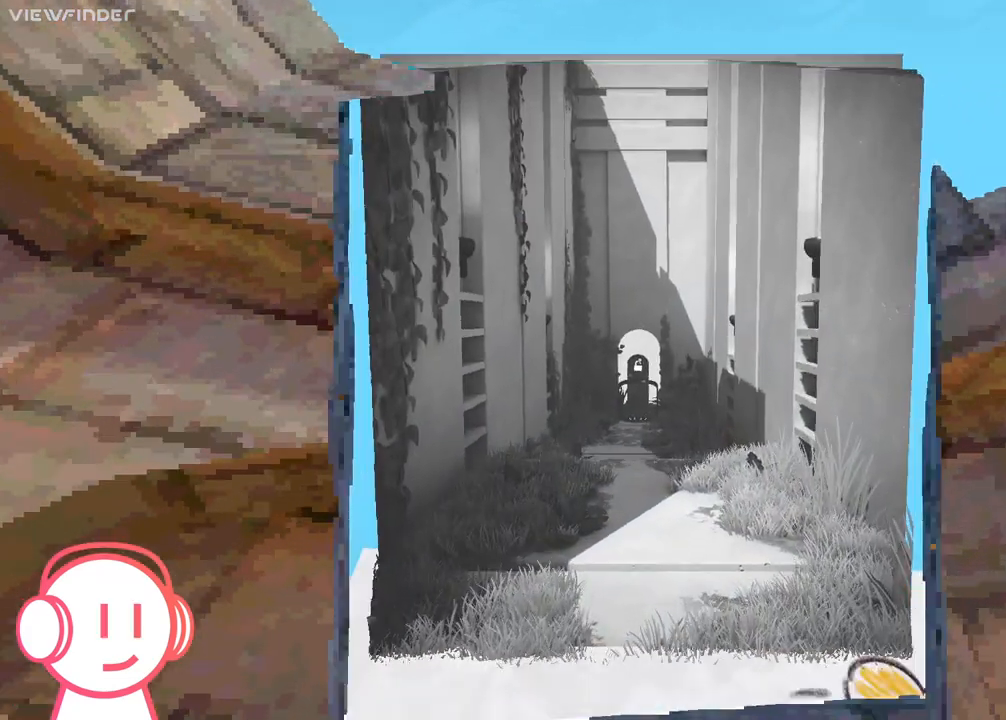
{"keys": ["w"], "mouse": [], "events": [[33, "d", "down"], [33, "mouse_right", "up"], [133, "d", "up"], [133, "space", "up"], [333, "a", "down"], [467, "a", "up"]]}
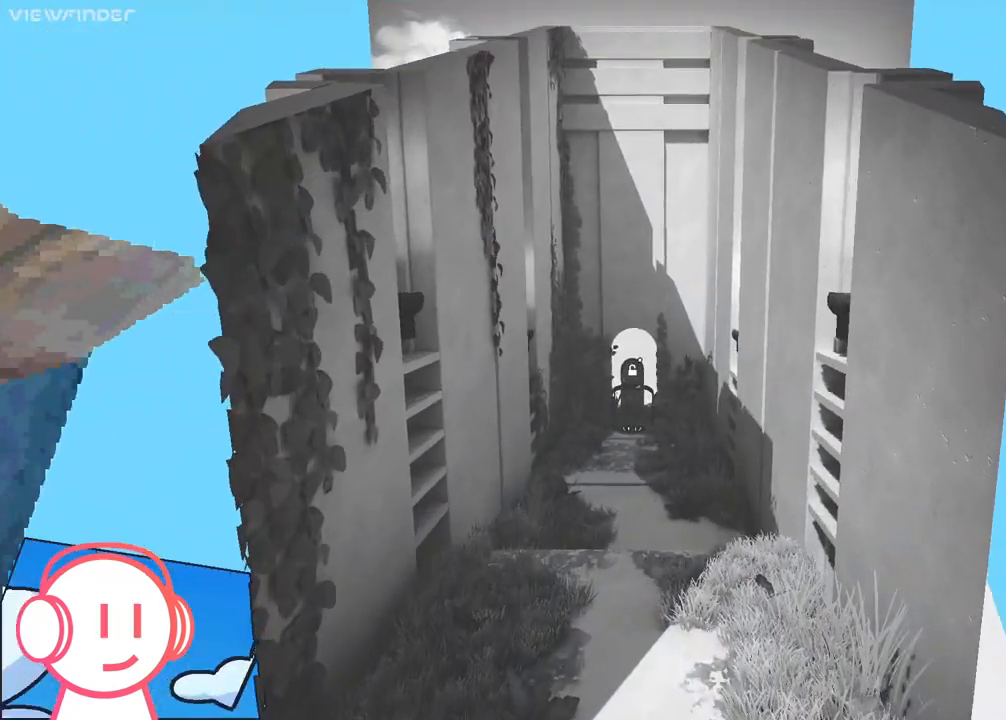
{"keys": ["w"], "mouse": [], "events": []}